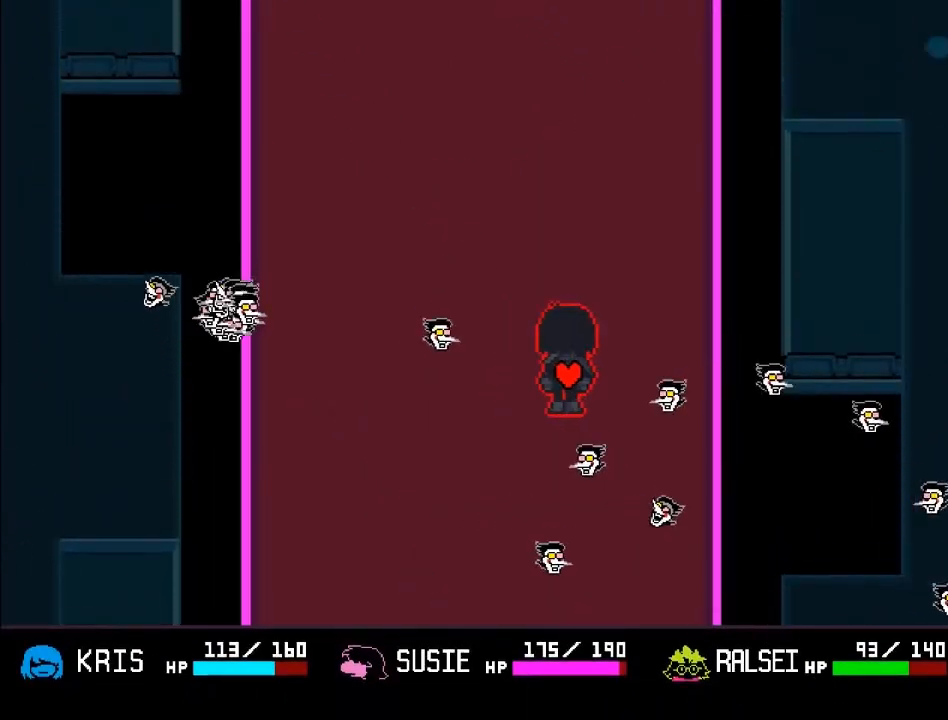
Gameplay with a controller (Xbox layout); each line is a JSON object with the inputs held at the frame after it. "events" lists button and stick changes between this image and that frame as [ms after this image, input, new state], when the widget could be followed in between. Not read: L3 R3 right_stick.
{"buttons": ["B"], "left_stick": "up-left", "events": [[200, "left_stick", "up"], [500, "left_stick", "up-left"]]}
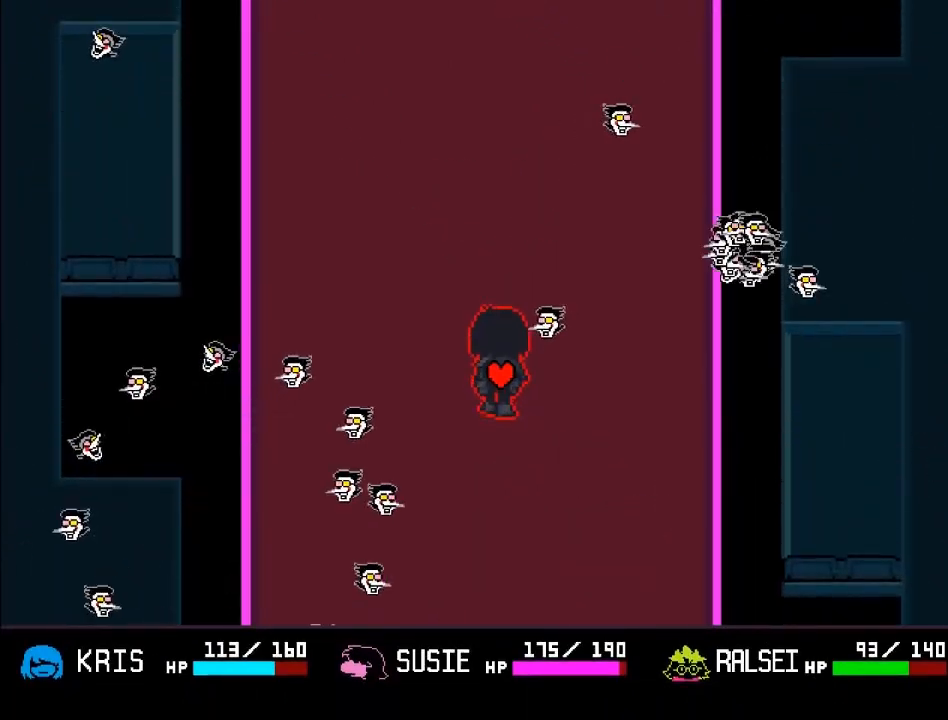
{"buttons": ["B"], "left_stick": "up-left", "events": [[100, "left_stick", "up"], [301, "left_stick", "up-right"], [401, "left_stick", "up"], [501, "left_stick", "up-left"]]}
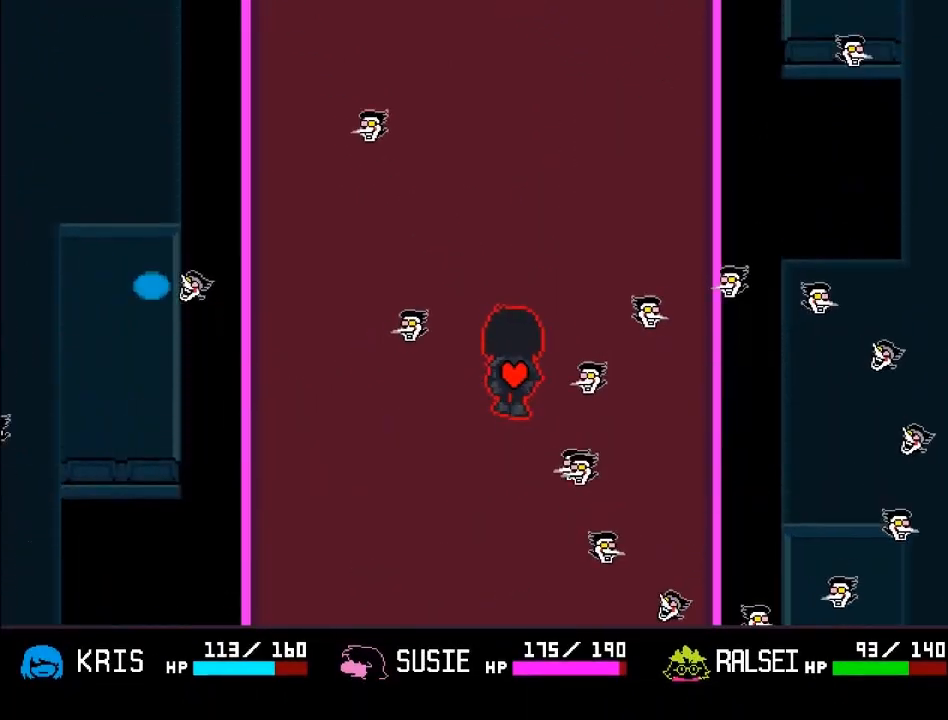
{"buttons": ["B"], "left_stick": "up-right", "events": [[300, "left_stick", "up"], [400, "left_stick", "up-right"]]}
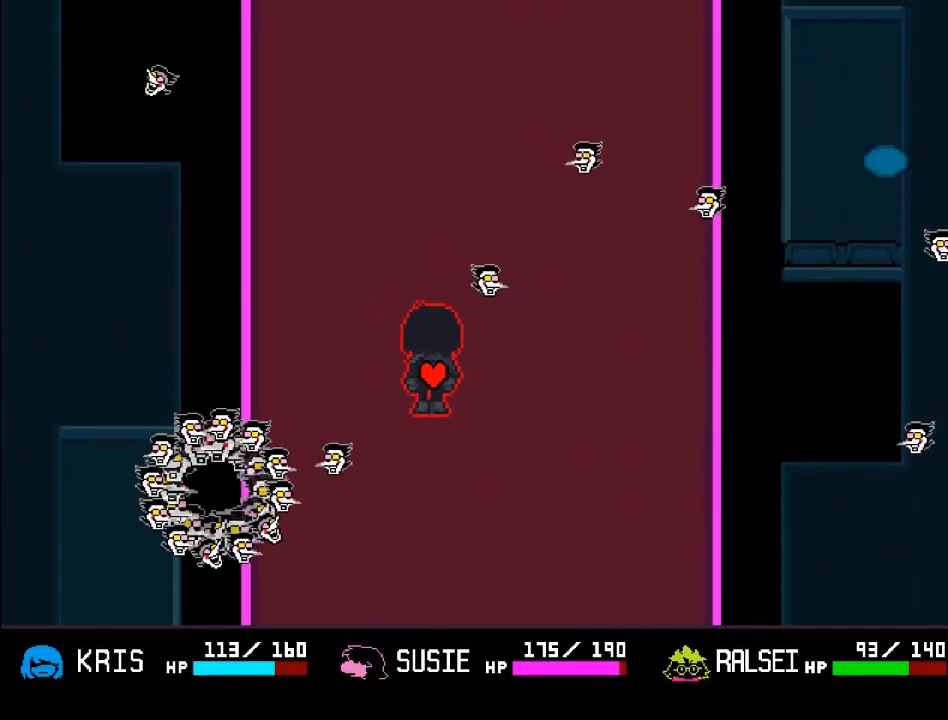
{"buttons": ["B"], "left_stick": "up-left", "events": [[234, "left_stick", "up"], [468, "left_stick", "up-left"]]}
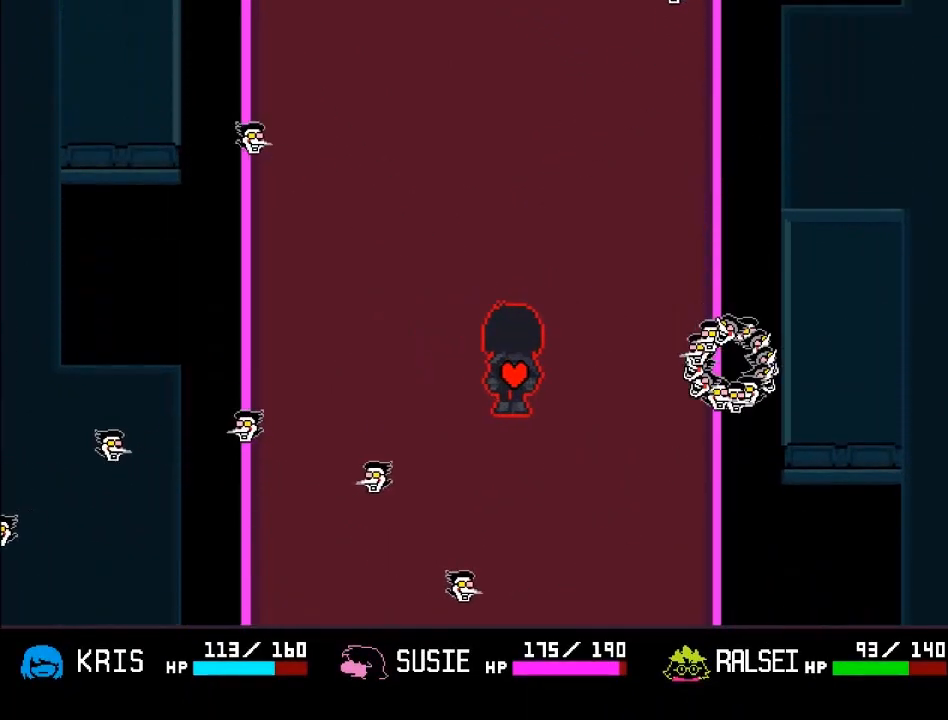
{"buttons": ["B"], "left_stick": "up", "events": [[167, "left_stick", "up"]]}
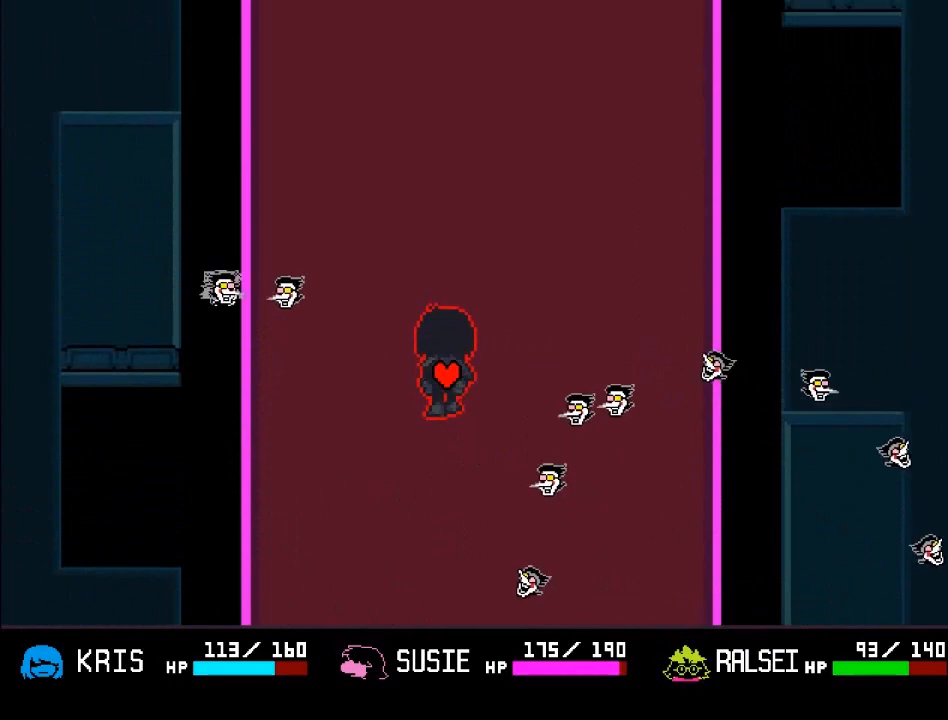
{"buttons": ["B"], "left_stick": "up", "events": [[167, "left_stick", "up-right"], [334, "left_stick", "up"]]}
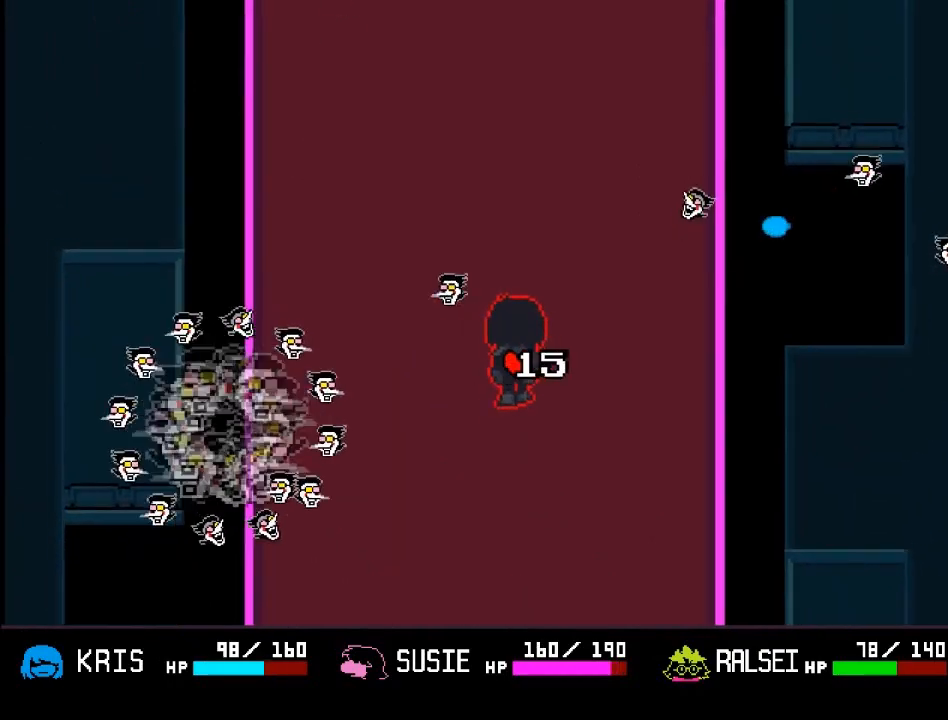
{"buttons": ["B"], "left_stick": "up", "events": [[200, "left_stick", "up-right"], [467, "left_stick", "up"]]}
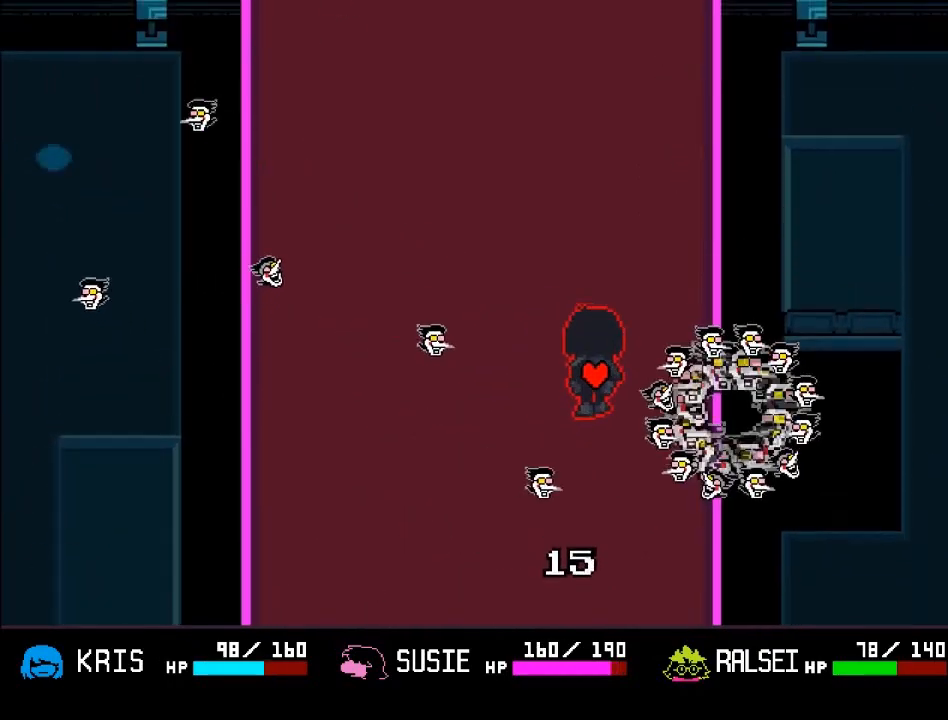
{"buttons": ["B"], "left_stick": "up", "events": []}
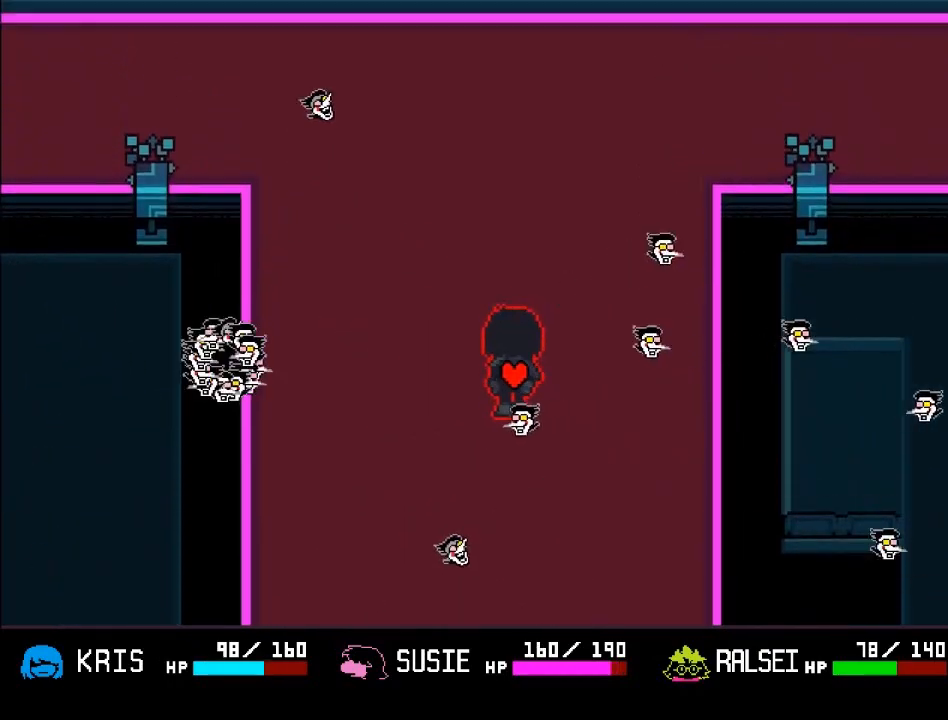
{"buttons": ["B"], "left_stick": "up", "events": []}
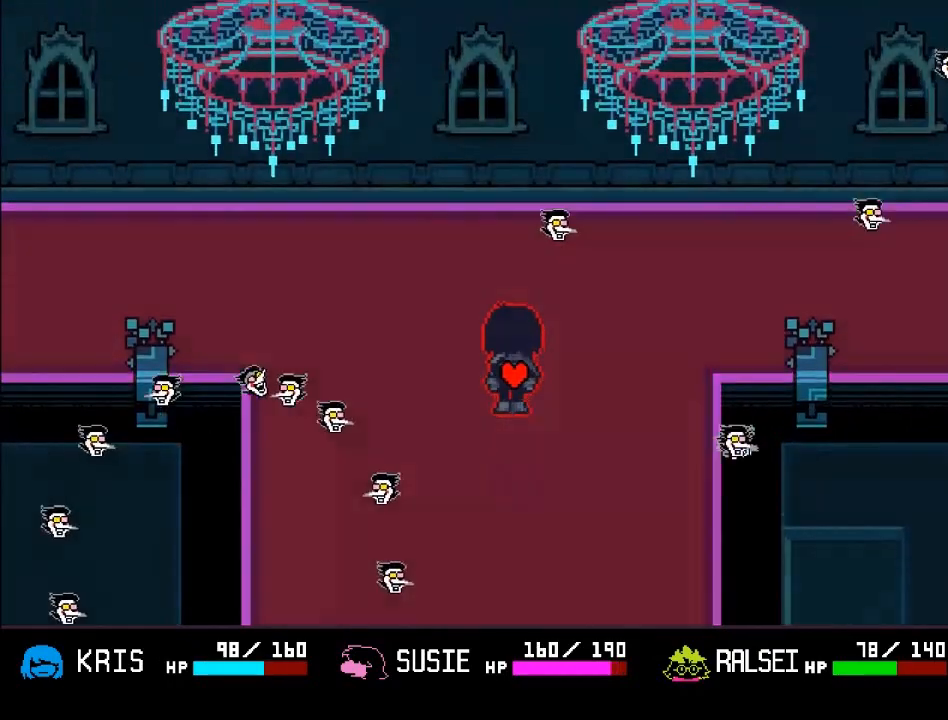
{"buttons": ["B"], "left_stick": "left", "events": [[133, "left_stick", "up-left"], [467, "left_stick", "left"]]}
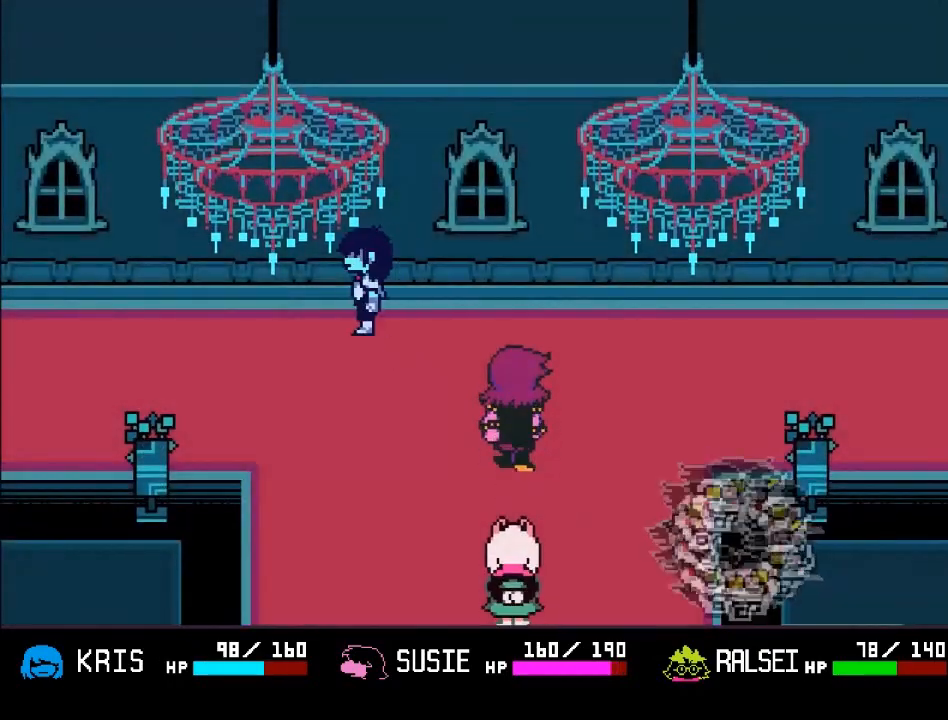
{"buttons": ["B"], "left_stick": "left", "events": []}
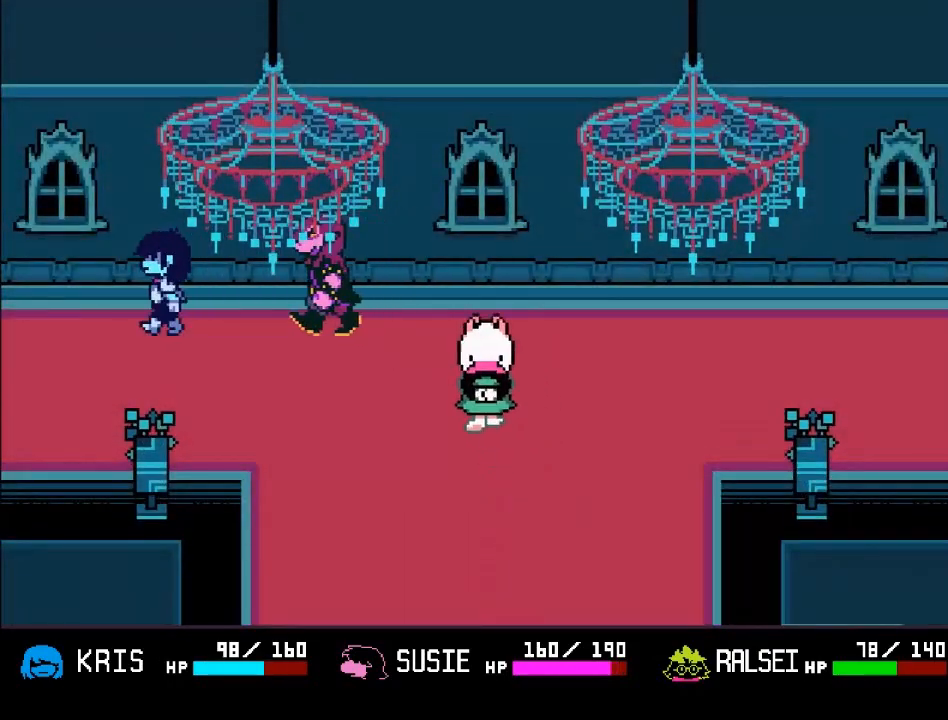
{"buttons": ["B"], "left_stick": "center", "events": [[501, "left_stick", "center"]]}
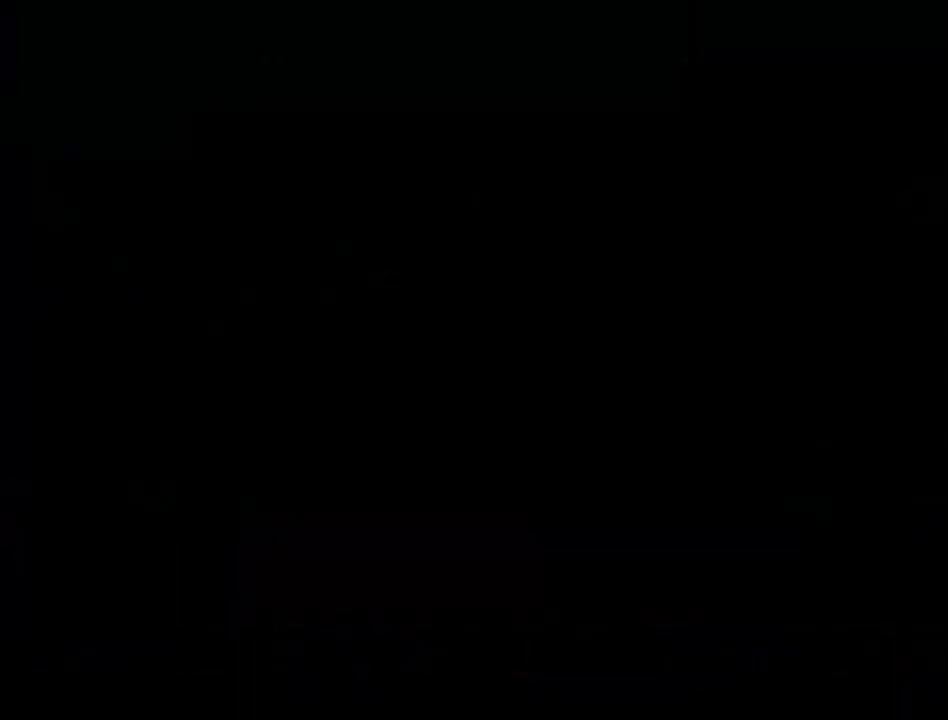
{"buttons": ["B"], "left_stick": "left", "events": [[300, "left_stick", "left"]]}
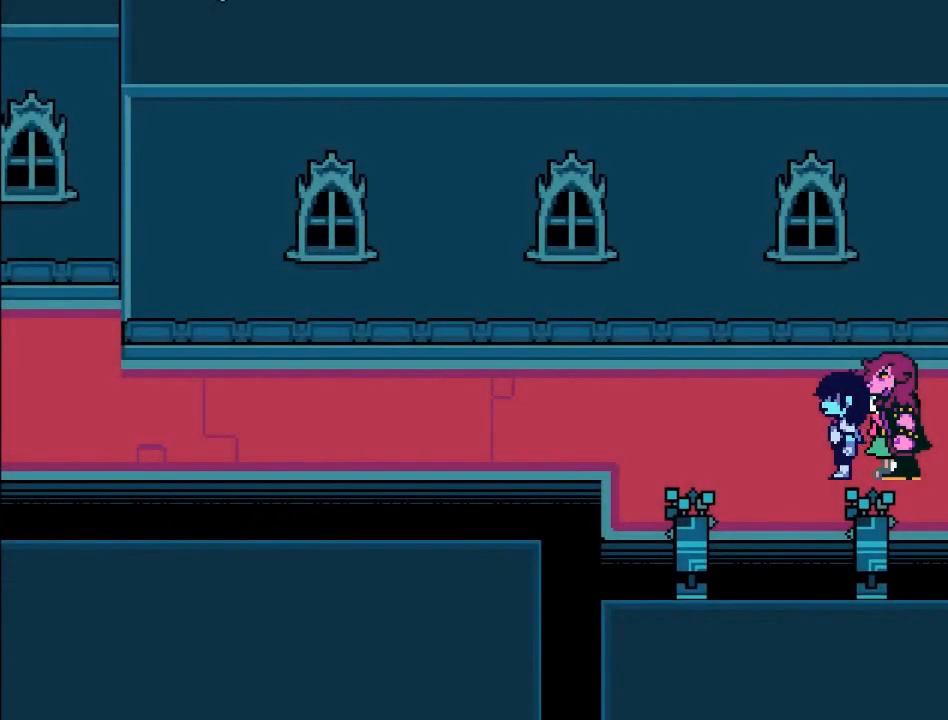
{"buttons": ["B"], "left_stick": "left", "events": []}
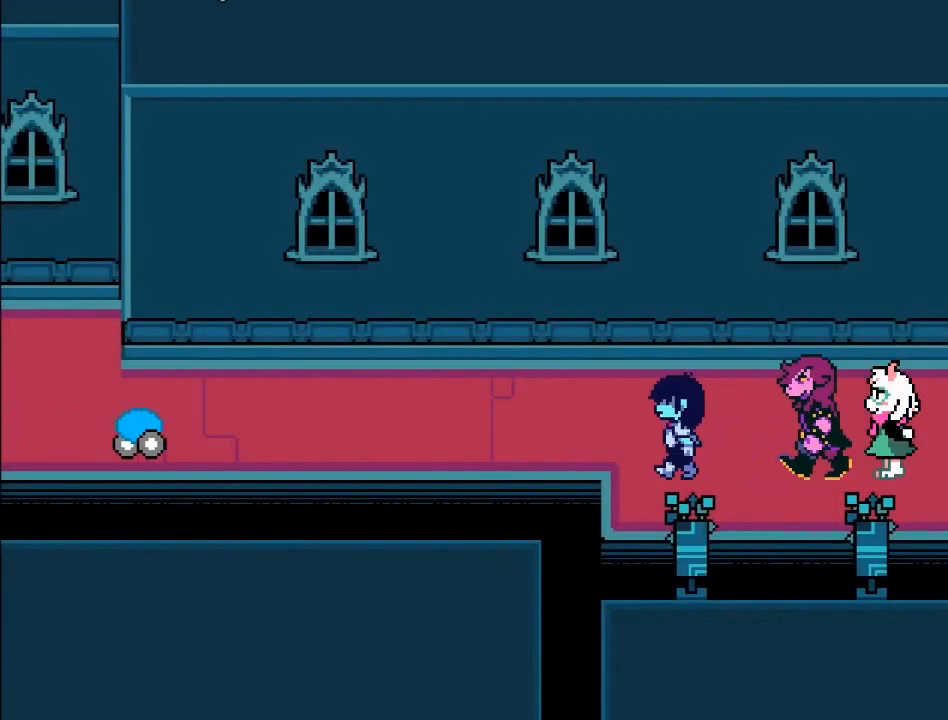
{"buttons": ["B"], "left_stick": "left", "events": []}
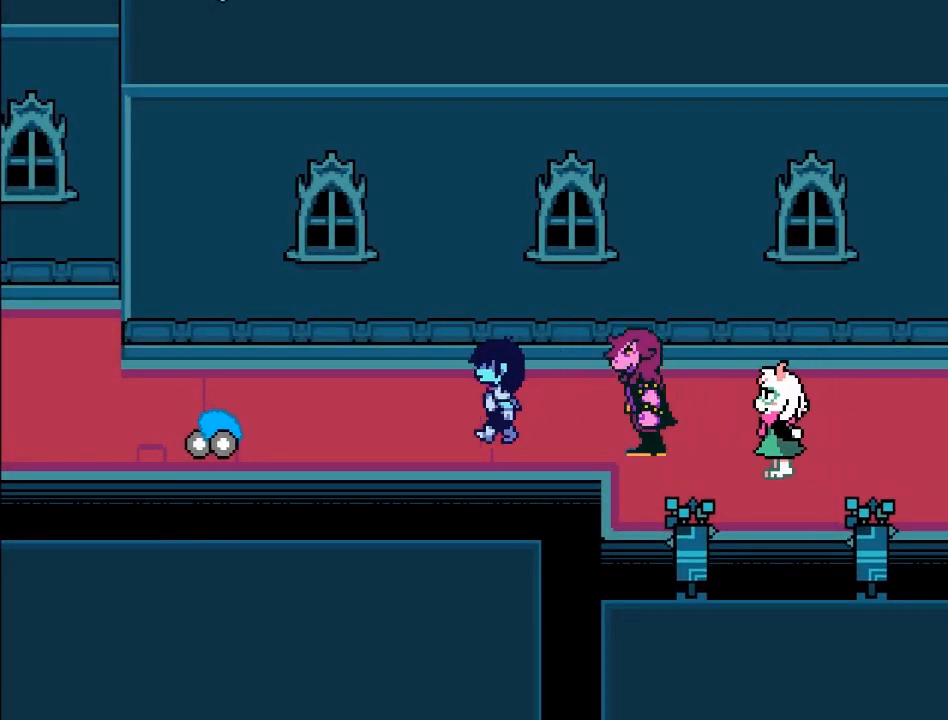
{"buttons": ["B"], "left_stick": "left", "events": [[67, "left_stick", "down-left"], [234, "left_stick", "left"]]}
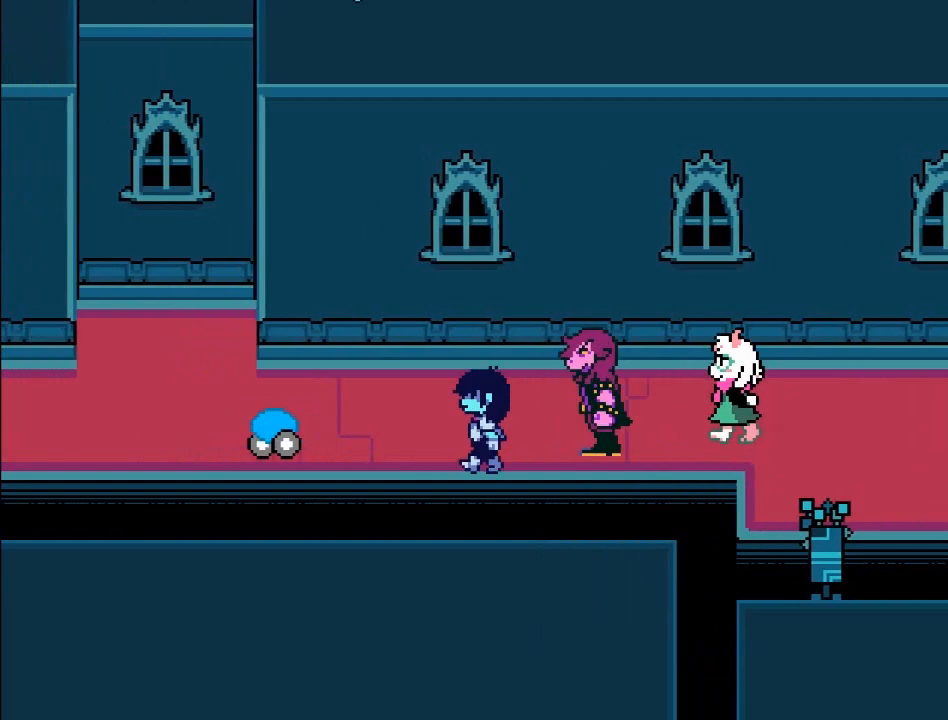
{"buttons": ["B"], "left_stick": "left", "events": []}
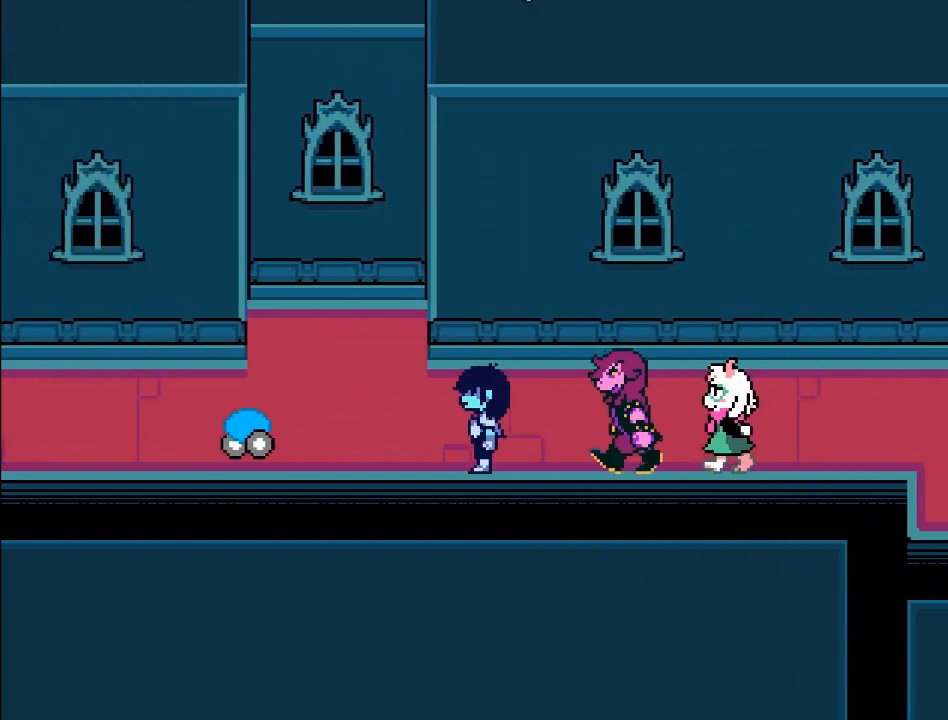
{"buttons": ["B"], "left_stick": "left", "events": []}
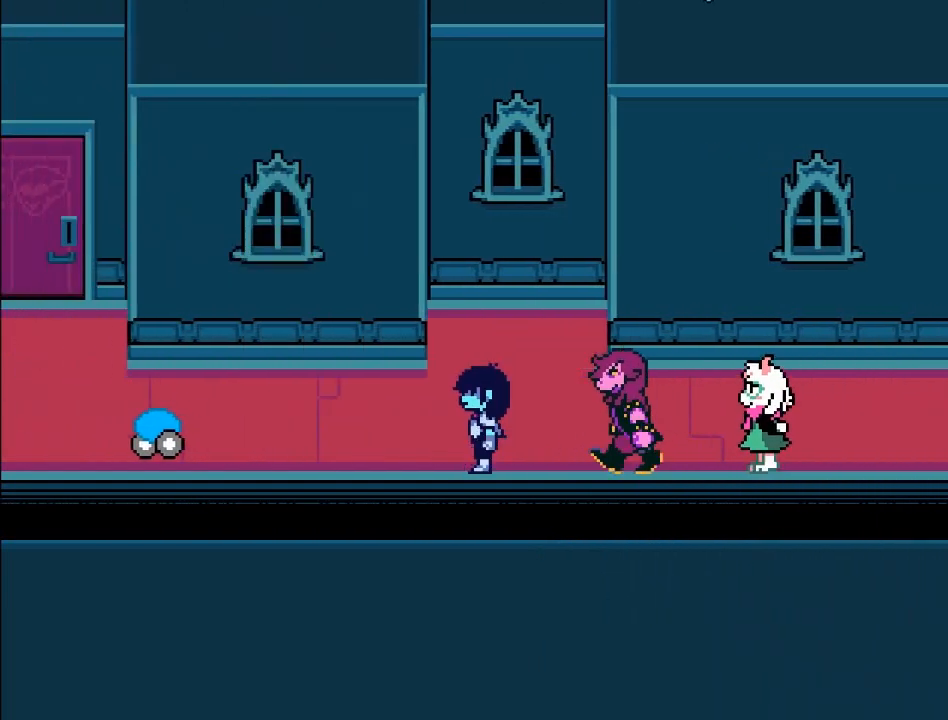
{"buttons": ["B"], "left_stick": "left", "events": []}
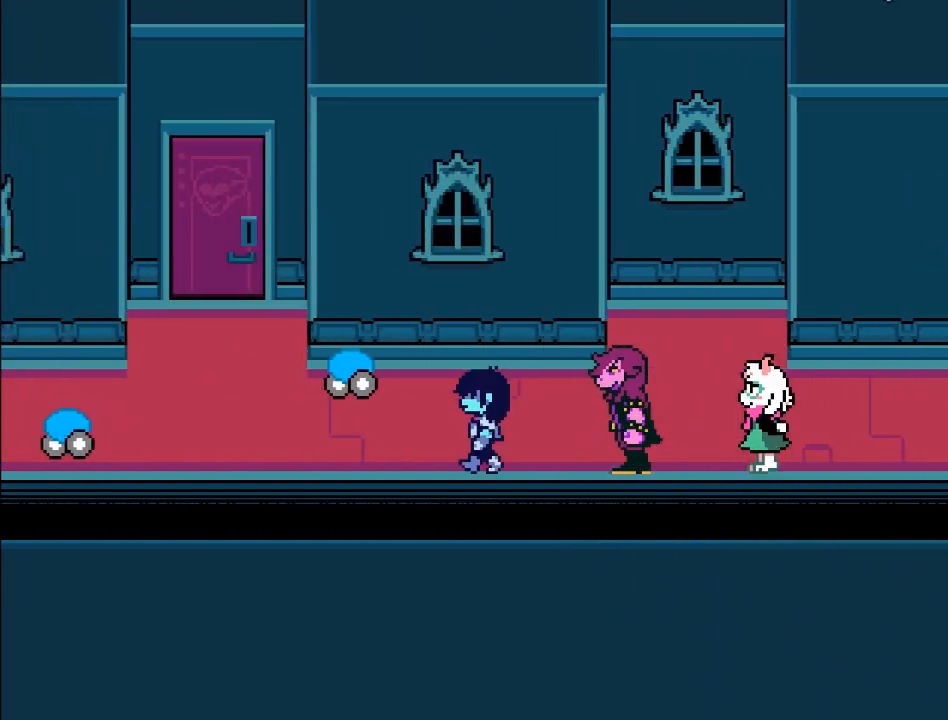
{"buttons": ["B"], "left_stick": "up-left", "events": [[501, "left_stick", "up-left"]]}
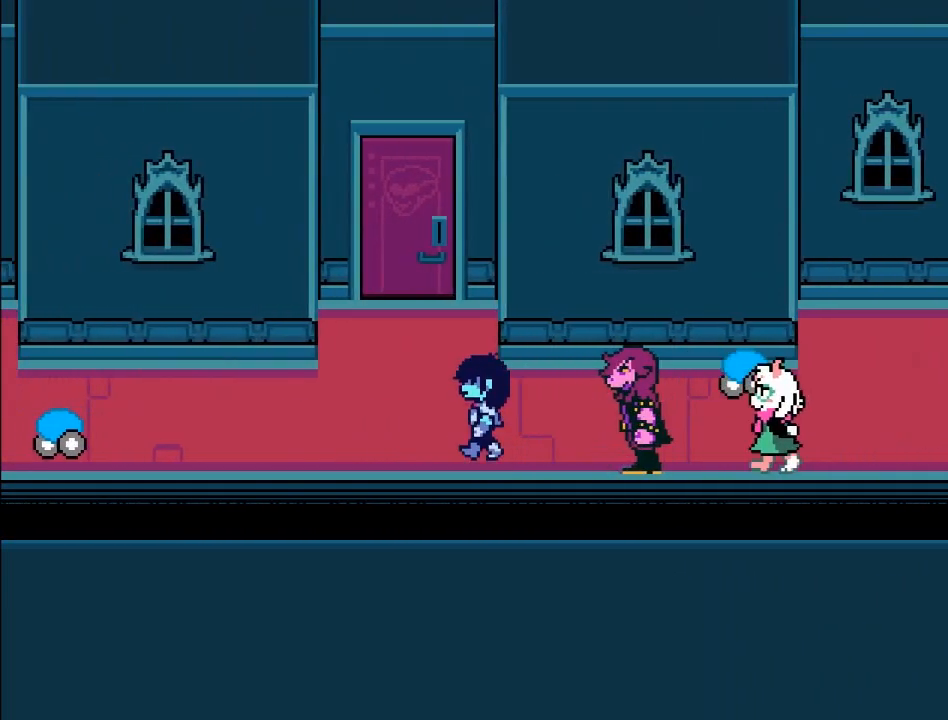
{"buttons": ["B"], "left_stick": "down-left", "events": [[266, "left_stick", "left"], [467, "left_stick", "down-left"]]}
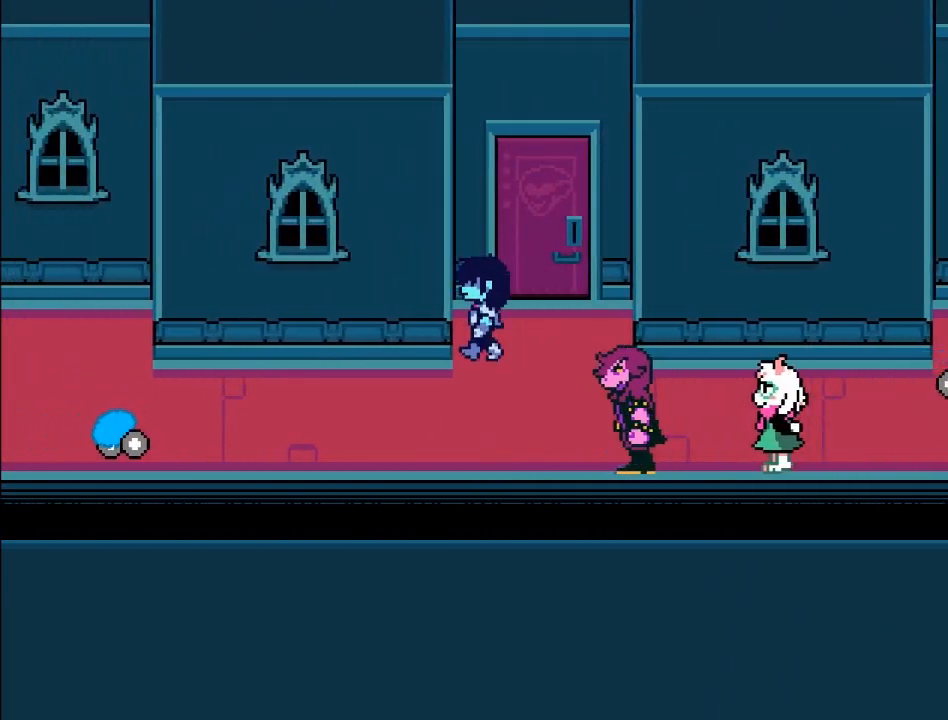
{"buttons": ["B"], "left_stick": "left", "events": [[167, "left_stick", "left"]]}
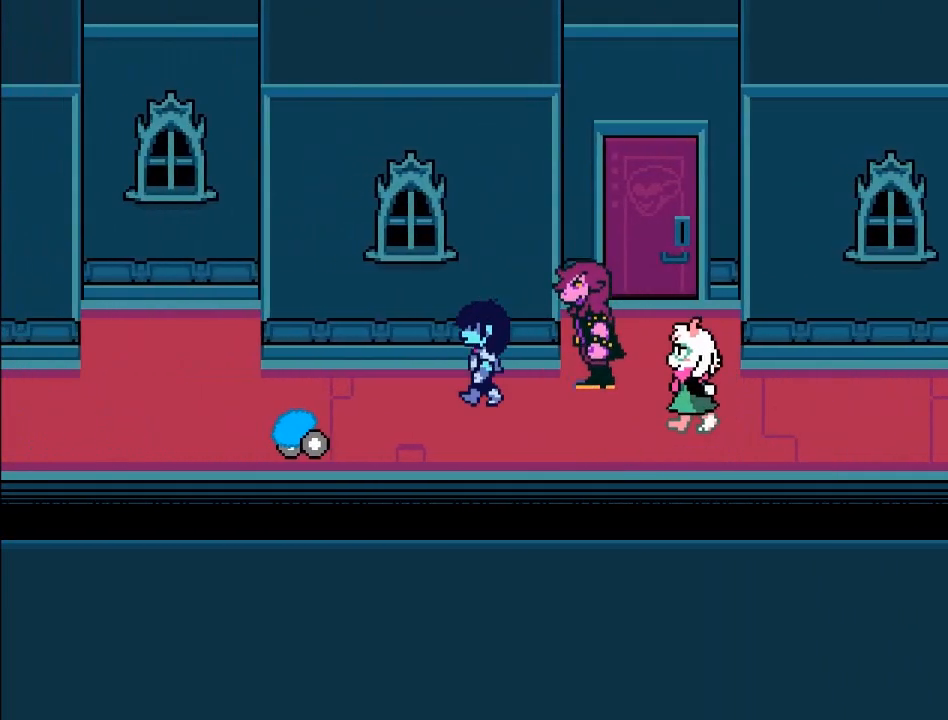
{"buttons": ["B"], "left_stick": "left", "events": []}
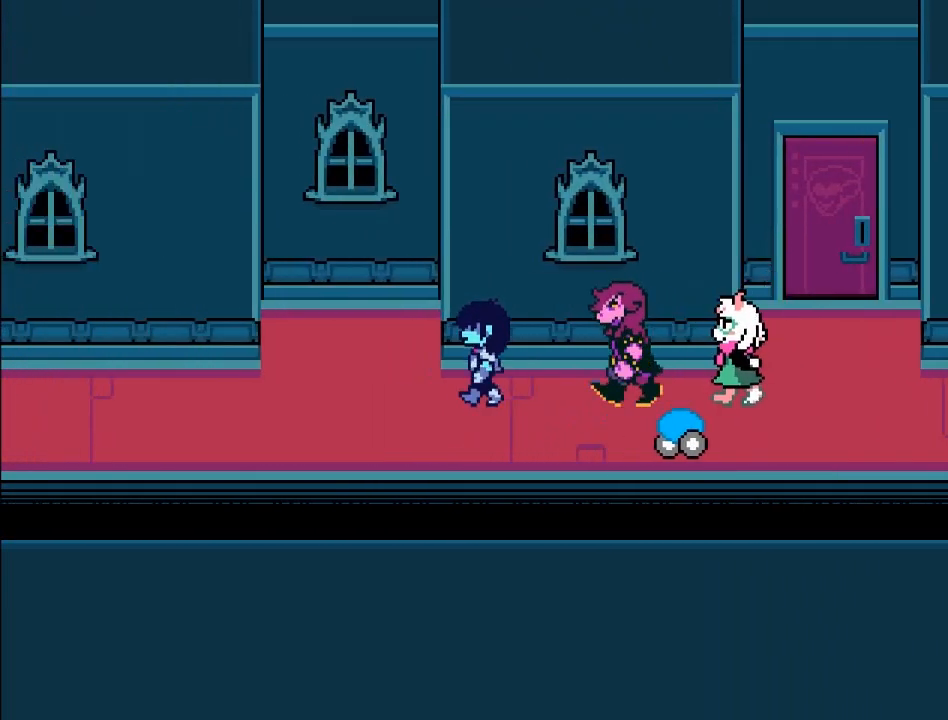
{"buttons": ["B"], "left_stick": "left", "events": []}
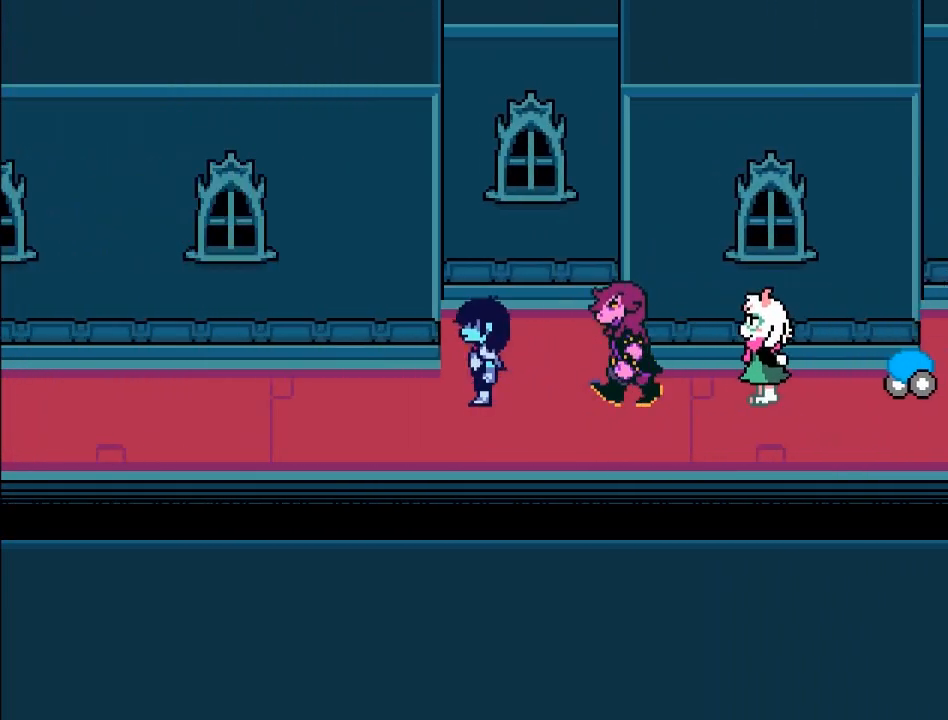
{"buttons": ["B"], "left_stick": "left", "events": [[33, "left_stick", "down-left"], [266, "left_stick", "left"]]}
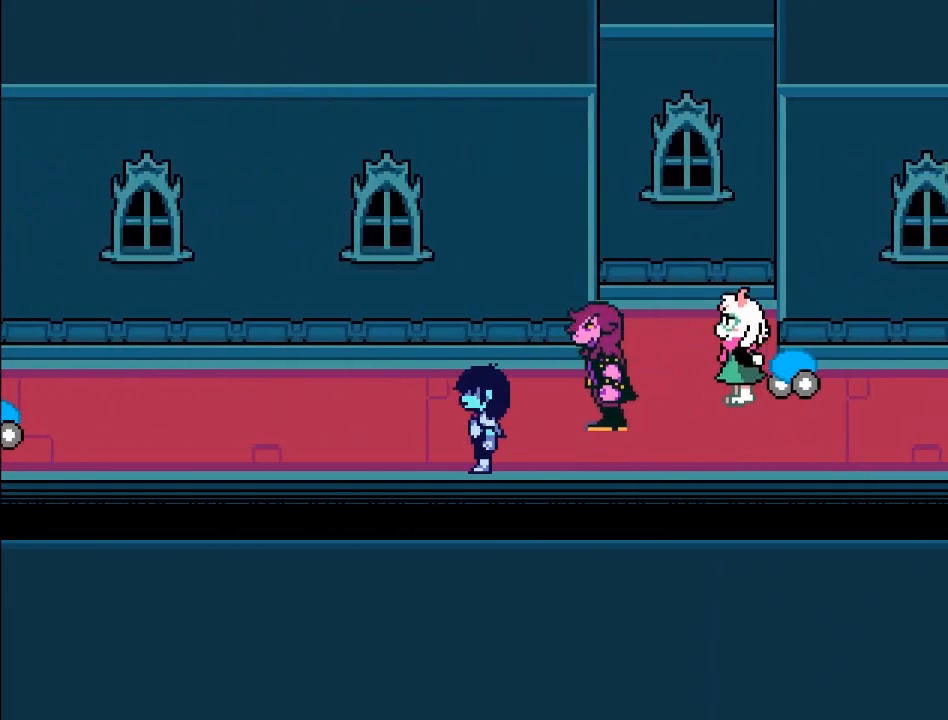
{"buttons": ["B"], "left_stick": "up", "events": [[400, "left_stick", "up"]]}
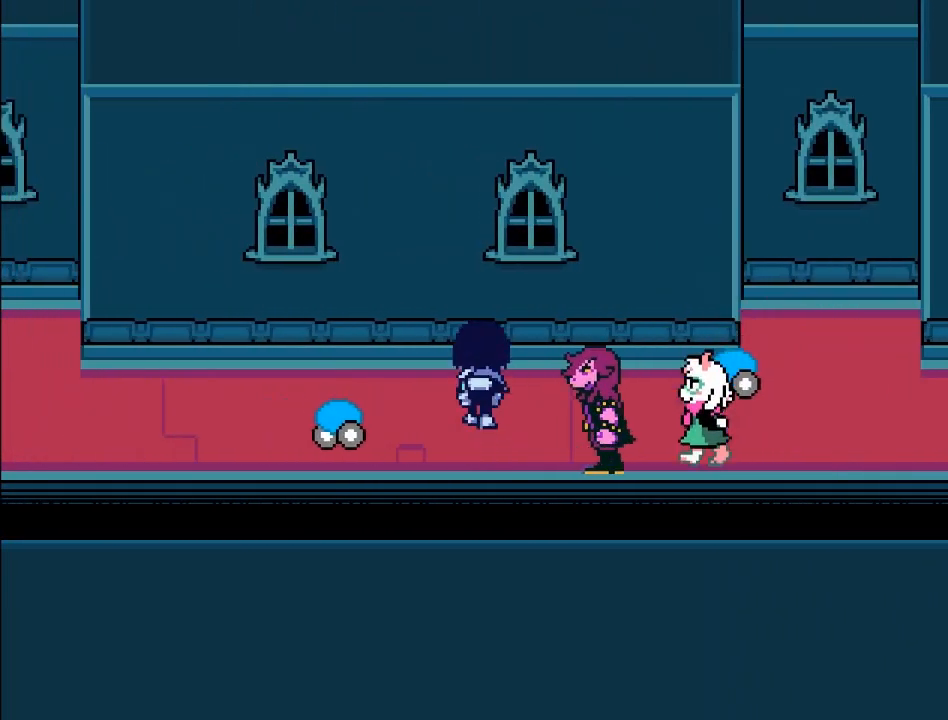
{"buttons": ["B"], "left_stick": "left", "events": [[67, "left_stick", "up-left"], [201, "left_stick", "left"]]}
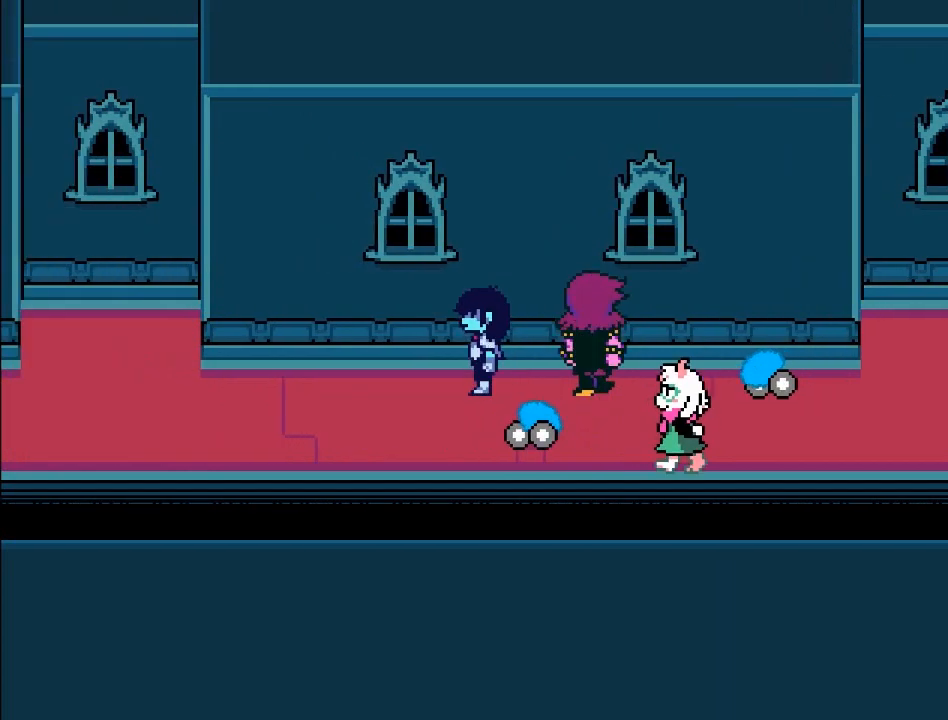
{"buttons": ["B"], "left_stick": "left", "events": []}
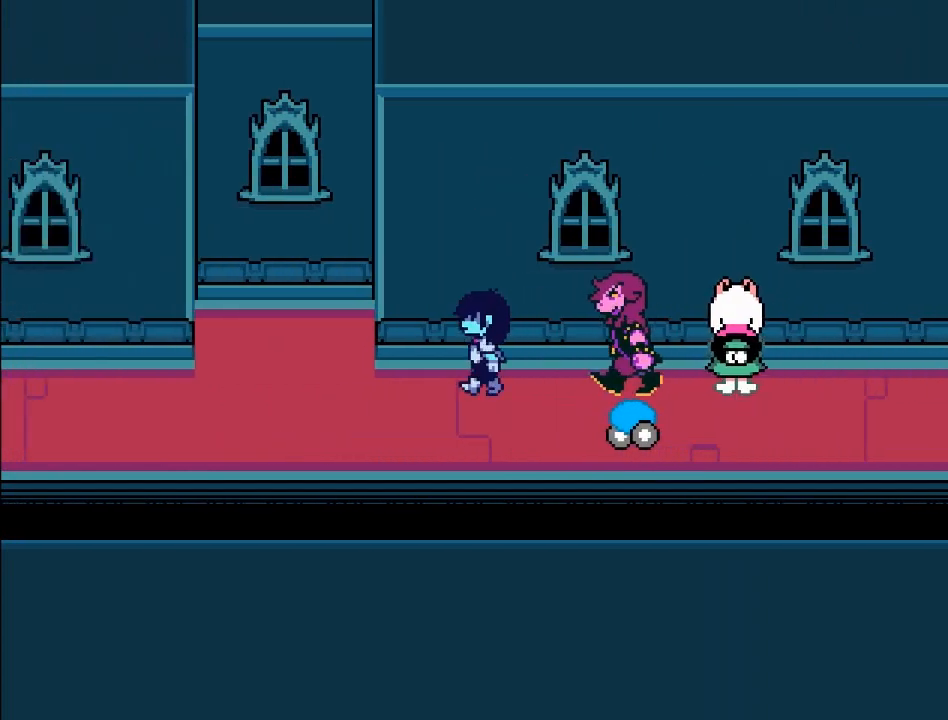
{"buttons": ["B"], "left_stick": "down", "events": [[500, "left_stick", "down"]]}
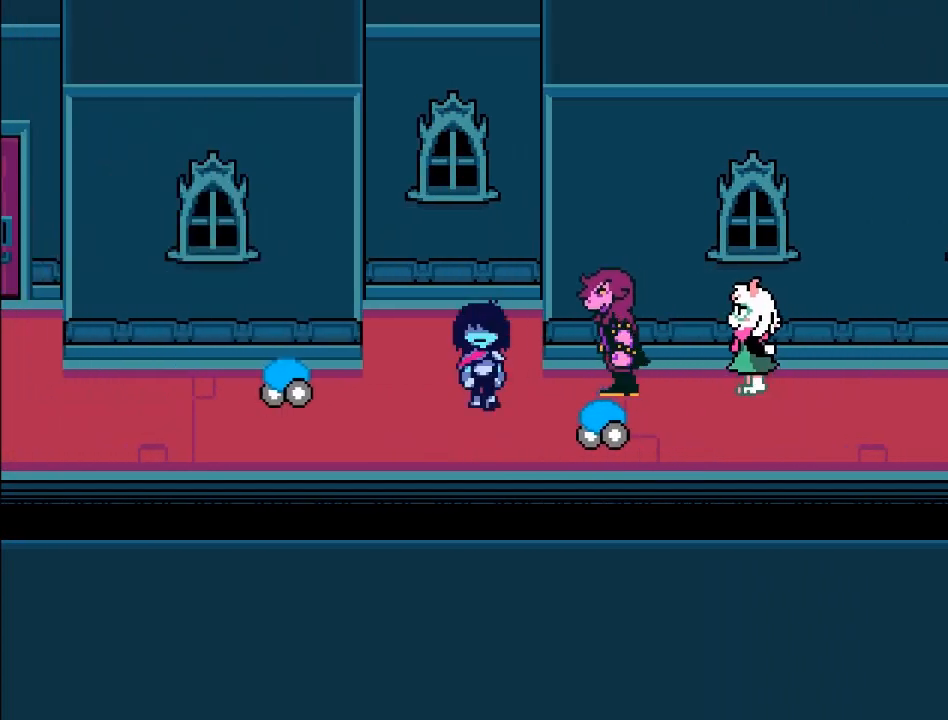
{"buttons": ["B"], "left_stick": "up-right", "events": [[100, "left_stick", "right"], [234, "left_stick", "up-right"]]}
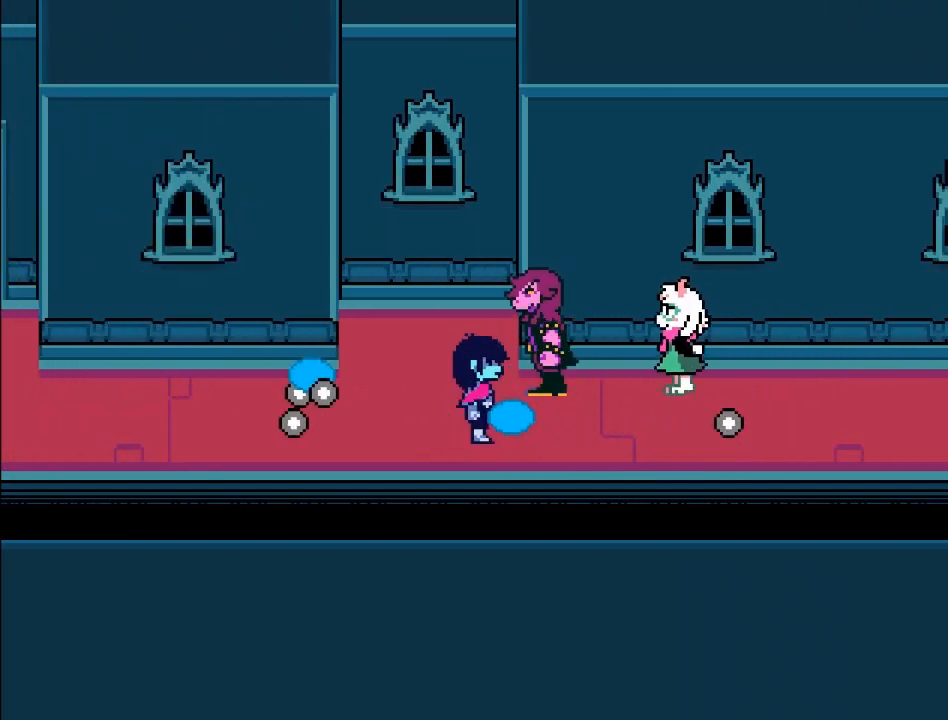
{"buttons": [], "left_stick": "center", "events": [[100, "left_stick", "center"], [333, "B", "up"]]}